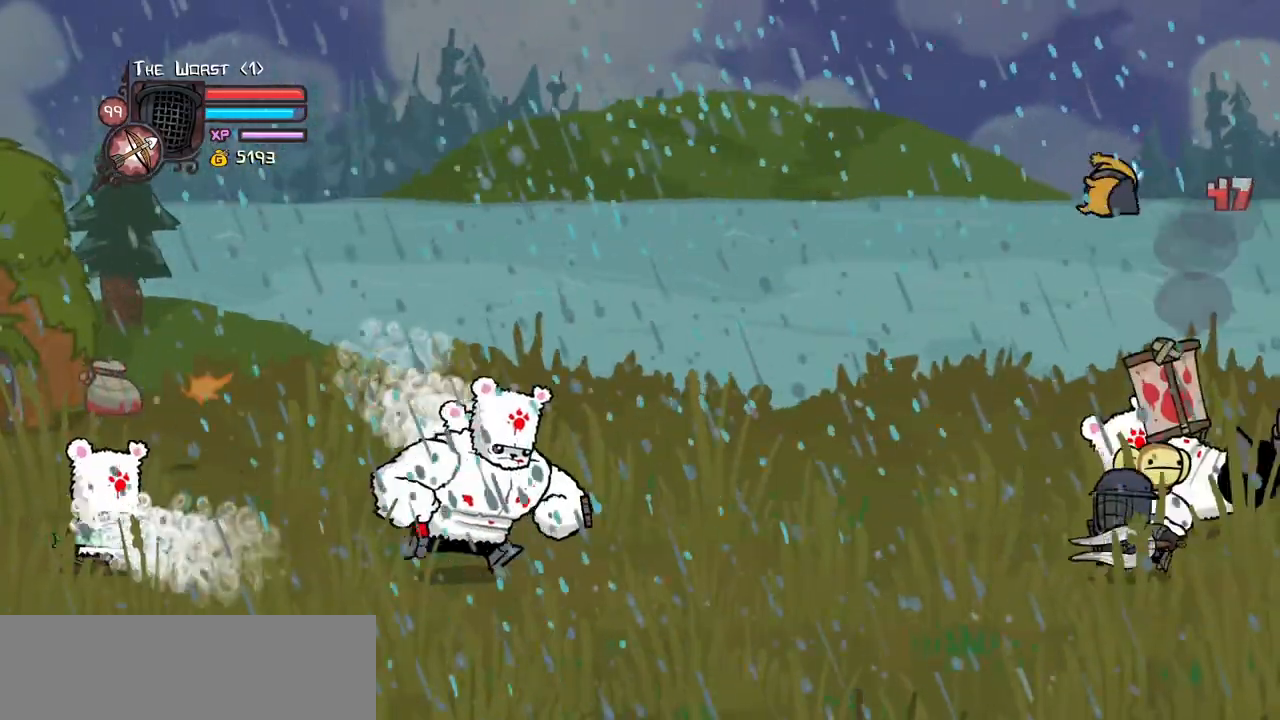
Gameplay with keyboard; each line is a JSON object with the keys held at the frame after it. "events" lists presses ("down") and releases ("up") of "block", "down", "heavy", "item", "iteml", "itemr", "jump", "left", "light", "magic", "right" and "up" between this image and that frame as [ms after this image, input, new state], when the widget could be followed in between. No other keys are recorded. Mouse input is not recorded. Key names are as the overlay labels them; some are game actions (e.g. jump) rather than physical keys.
{"keys": ["left"], "events": [[83, "down", "down"], [133, "magic", "down"], [183, "item", "down"], [217, "down", "up"], [367, "item", "up"], [367, "magic", "up"]]}
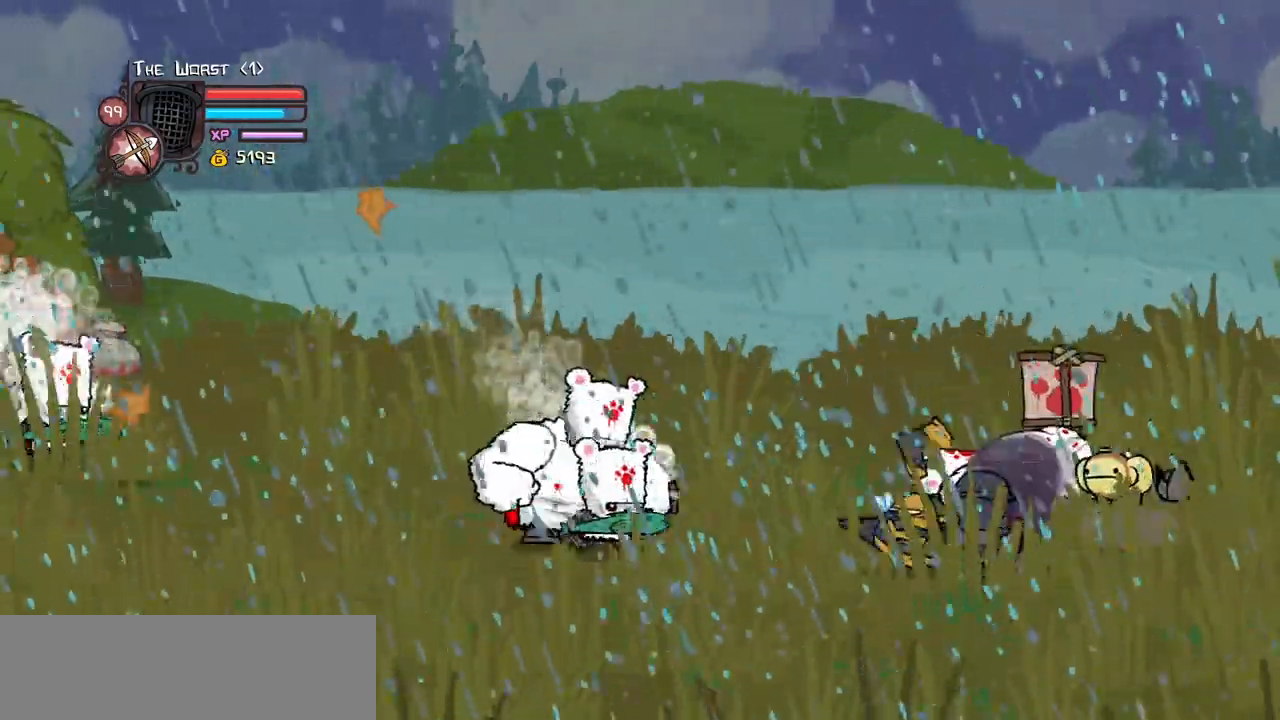
{"keys": ["jump", "left", "light"], "events": [[383, "jump", "down"], [417, "light", "down"]]}
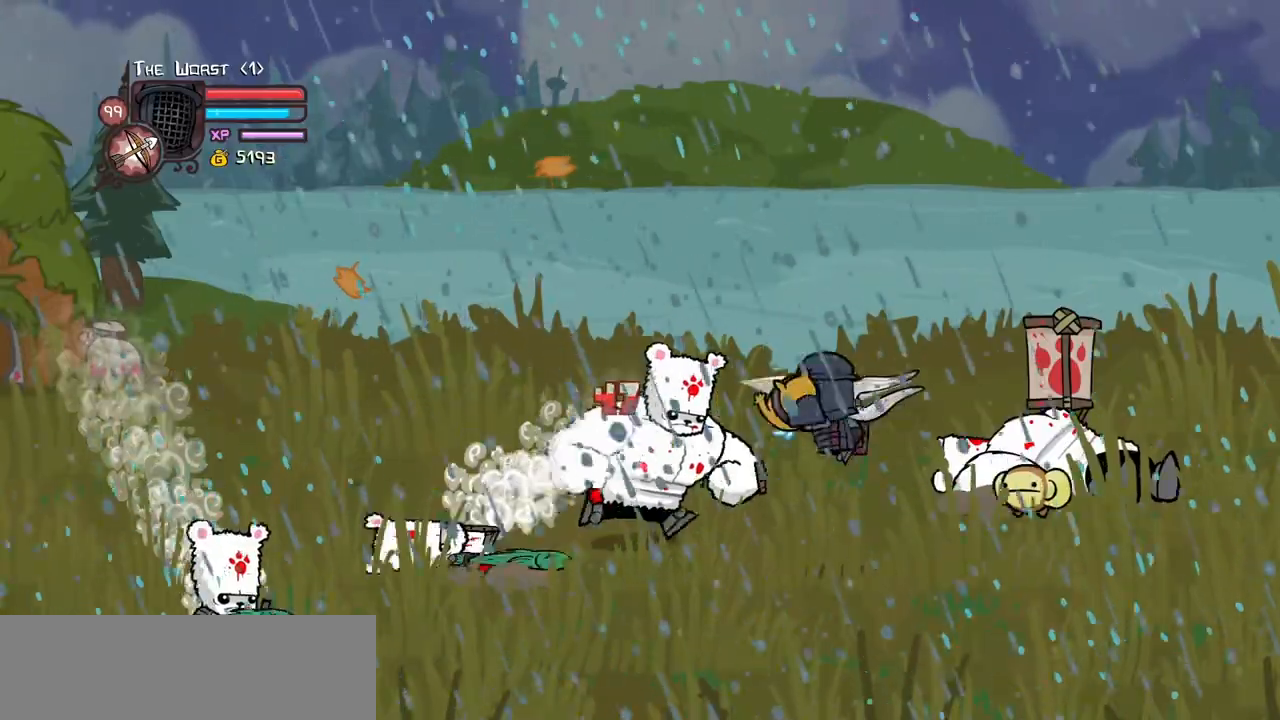
{"keys": ["down"]}
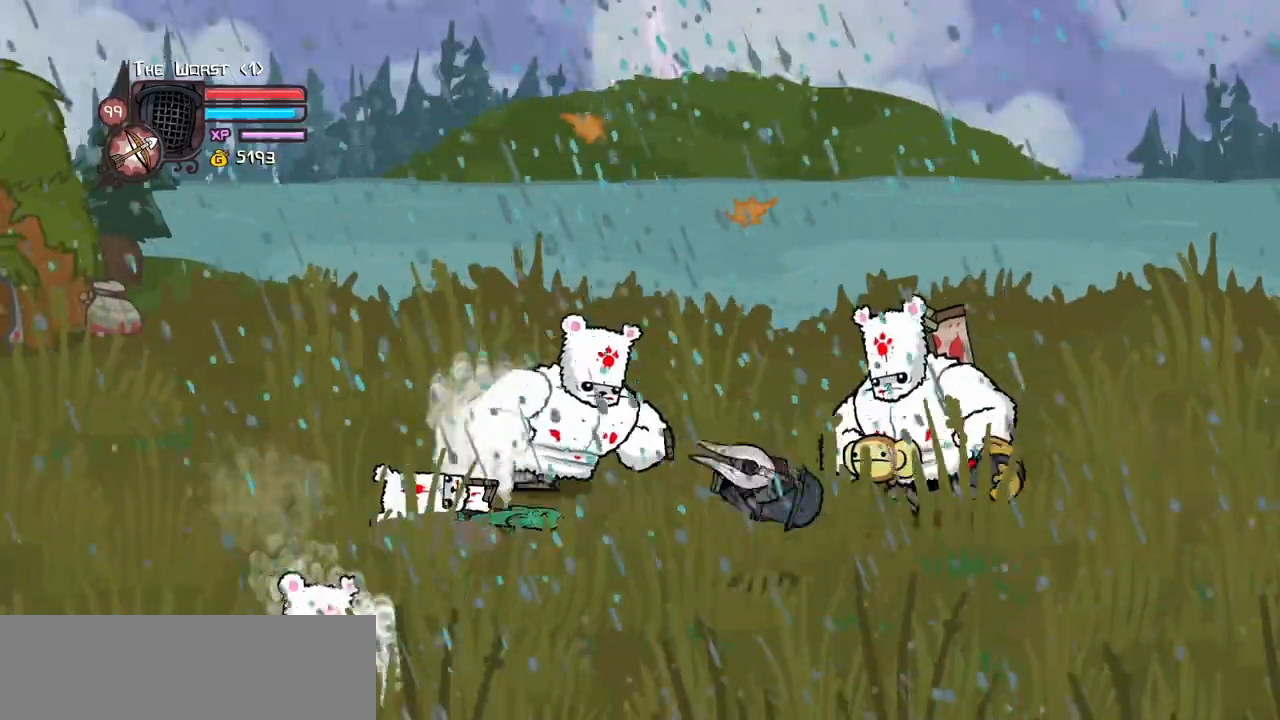
{"keys": ["light"], "events": [[33, "left", "down"], [133, "down", "up"], [217, "right", "down"], [217, "up", "down"], [267, "jump", "down"], [267, "up", "up"], [300, "left", "up"], [317, "light", "down"], [367, "right", "up"], [400, "jump", "up"], [450, "light", "up"], [500, "light", "down"]]}
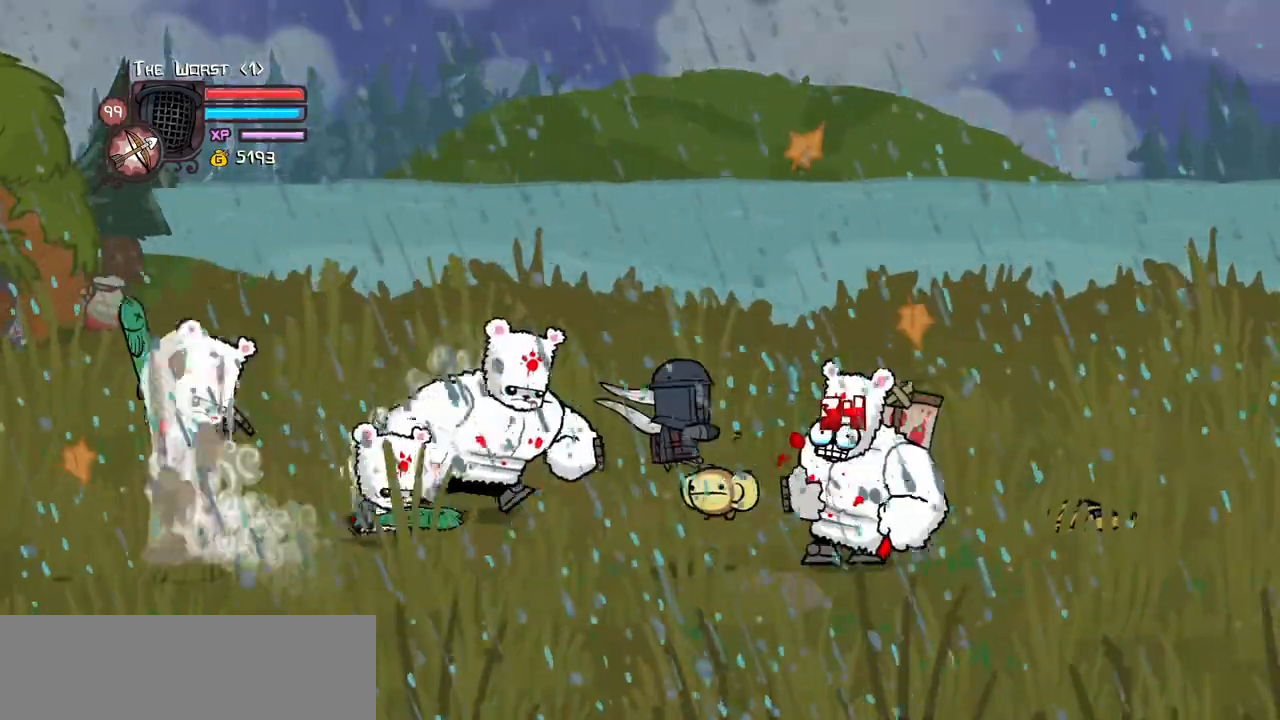
{"keys": [], "events": [[100, "right", "down"], [150, "light", "up"], [183, "right", "up"], [233, "heavy", "down"], [417, "heavy", "up"]]}
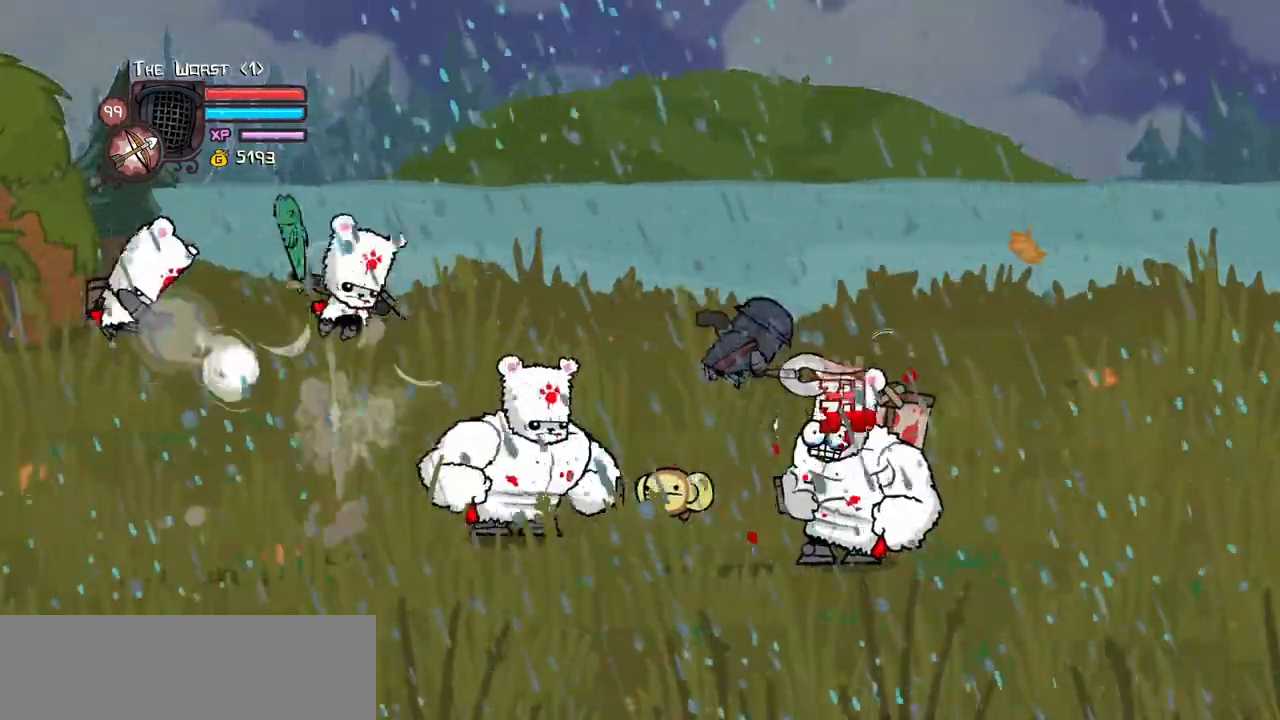
{"keys": ["right"], "events": [[383, "heavy", "down"], [433, "right", "down"], [483, "heavy", "up"]]}
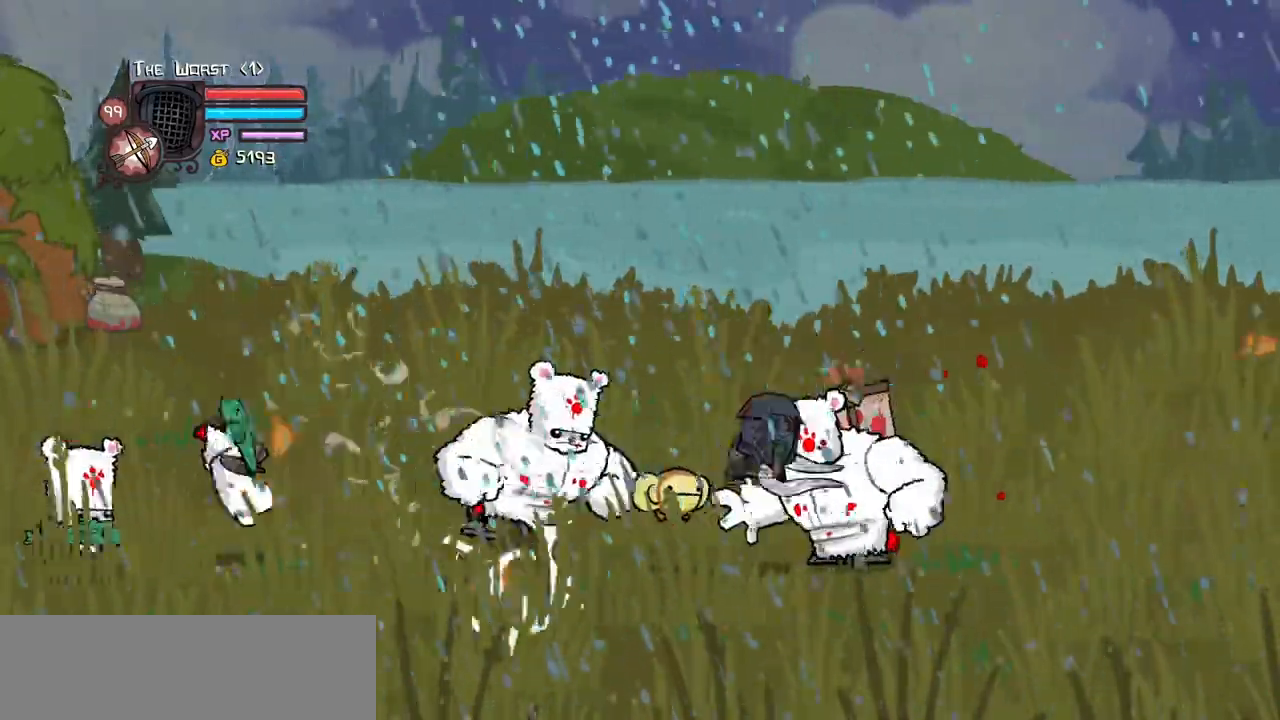
{"keys": ["down", "right"], "events": [[183, "down", "down"]]}
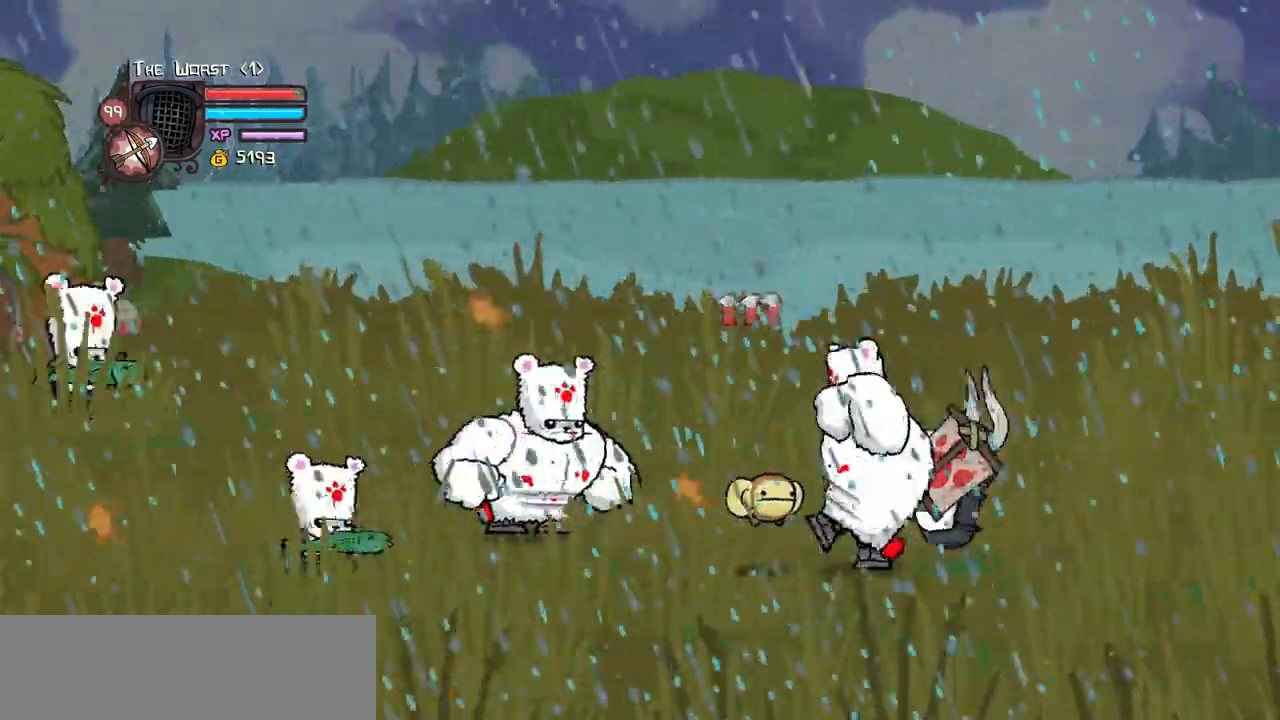
{"keys": ["down", "jump", "right"], "events": [[50, "down", "up"], [417, "down", "down"], [467, "jump", "down"]]}